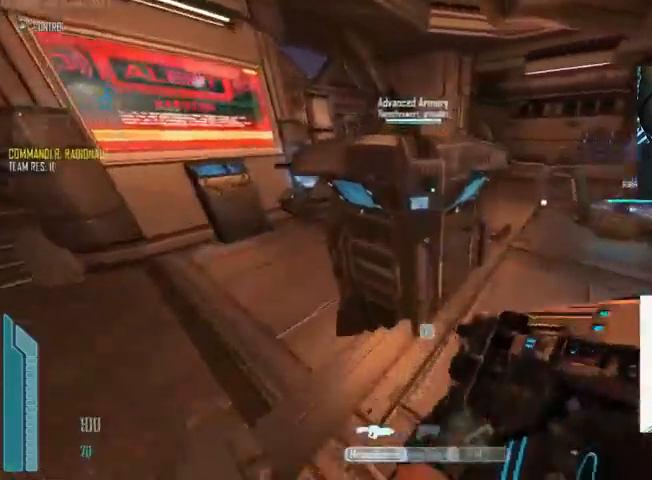
Gameplay with keyboard and mouse; each line is a JSON object with the keys and mouse buttons held at the frame after it. "events" lists presses ("down") and releases ("up") of "1", "2", "3", "4", "5", "a", "alt", "c", "ctrl", "d", "e", "f", "q", "r", "s", "shift", "space", "tab", "v", "w", "x", "z", "mouse_left", "mouse_middle", "mouse_right", "mouse_wheel_up" and "mouse_wheel_down" between this image and that frame as [ms after this image, input, new state], when the widget could be followed in between. "mouse_left", "mouse_middle", "mouse_right", "mouse_wheel_up", "mouse_wheel_down" = the "left", "middle", "right", "wheel_up", "wheel_down" buttons of the "mouse" list. No other keys are recorded. Not read: mouse_move.
{"keys": [], "mouse": [], "events": [[133, "shift", "up"], [167, "w", "up"], [200, "e", "down"], [300, "e", "up"]]}
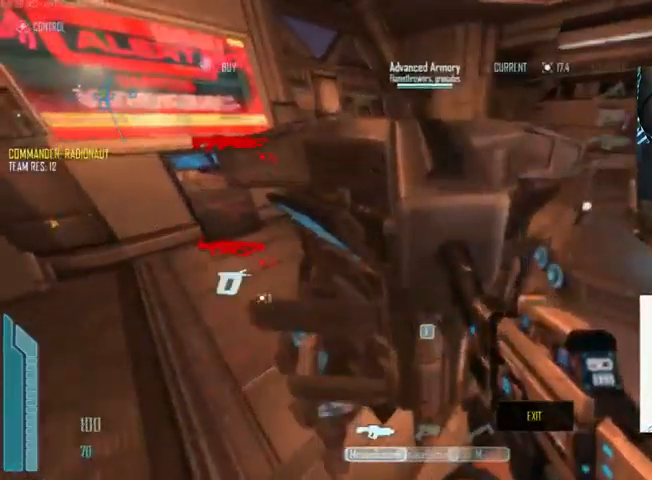
{"keys": ["d"], "mouse": [], "events": [[333, "mouse_left", "down"], [433, "mouse_left", "up"], [467, "d", "down"]]}
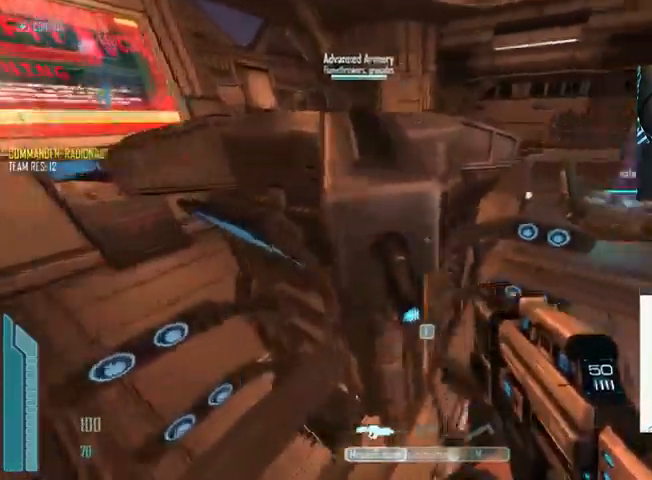
{"keys": ["d"], "mouse": ["left"], "events": [[133, "mouse_left", "down"]]}
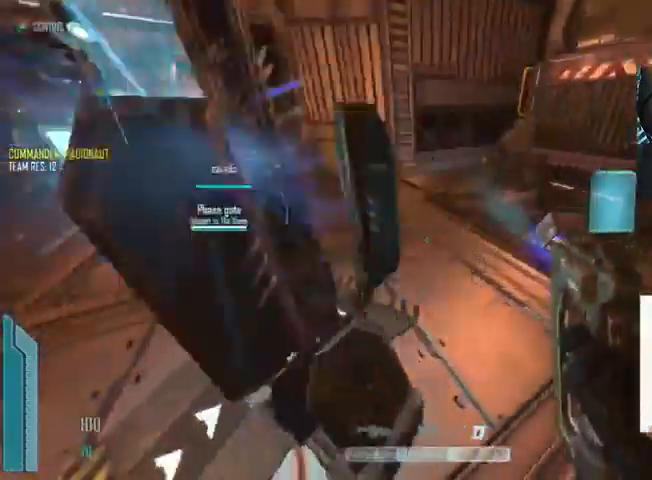
{"keys": ["a", "c", "w"], "mouse": ["left"], "events": [[67, "d", "up"], [200, "c", "down"], [267, "w", "down"], [367, "a", "down"]]}
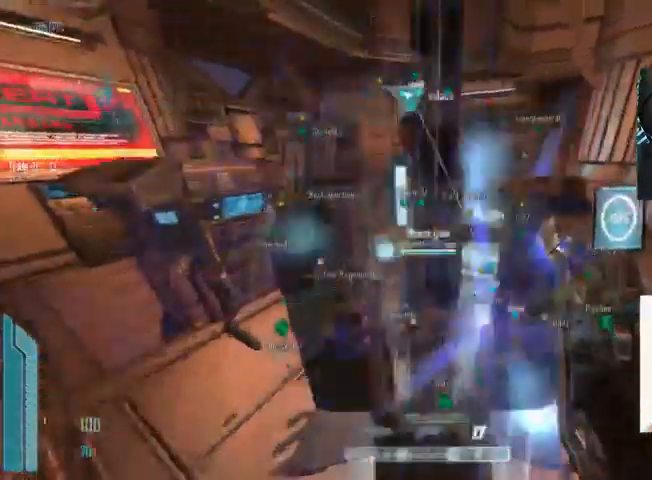
{"keys": ["d"], "mouse": ["left"], "events": [[167, "a", "up"], [200, "c", "up"], [300, "d", "down"], [433, "w", "up"]]}
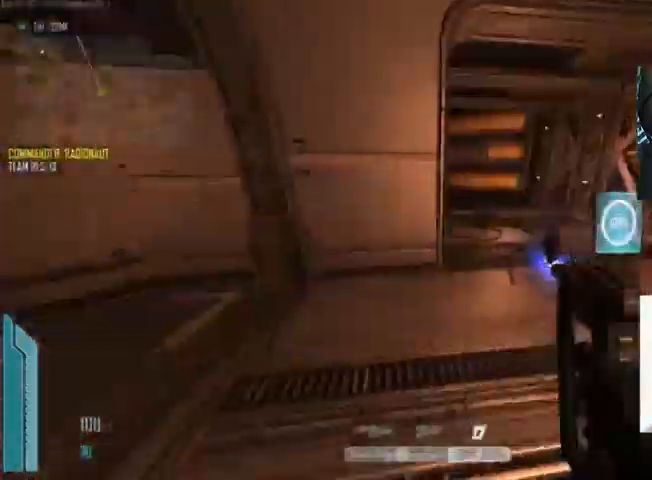
{"keys": ["d"], "mouse": ["left"], "events": []}
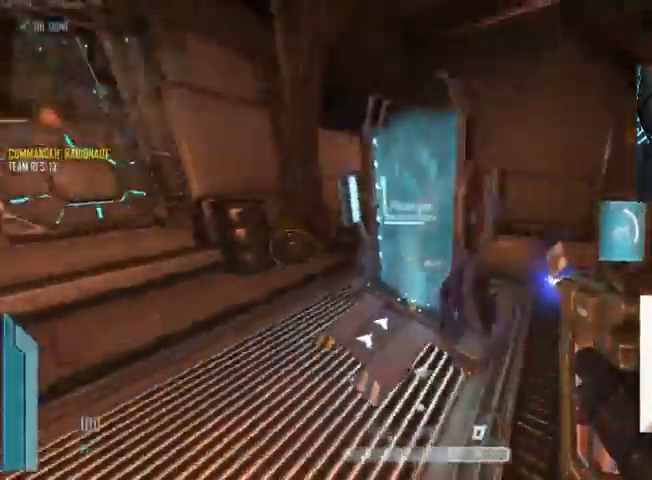
{"keys": ["c"], "mouse": ["left"], "events": [[33, "w", "down"], [67, "d", "up"], [233, "d", "down"], [233, "w", "up"], [300, "d", "up"], [467, "c", "down"]]}
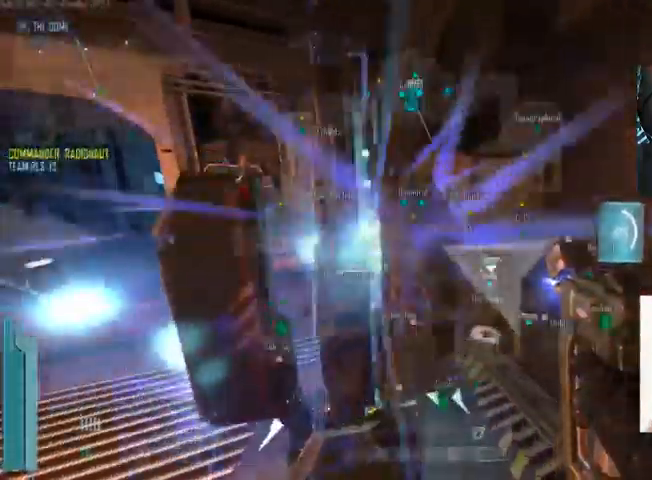
{"keys": [], "mouse": ["left"], "events": [[400, "c", "up"]]}
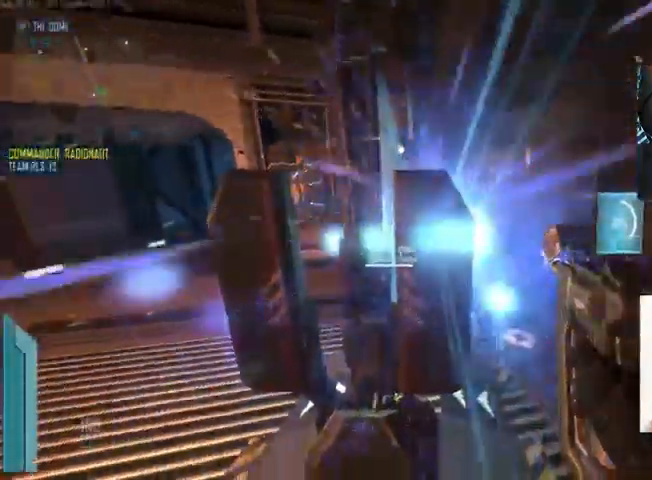
{"keys": ["c"], "mouse": ["left"], "events": [[33, "d", "down"], [100, "d", "up"], [233, "c", "down"]]}
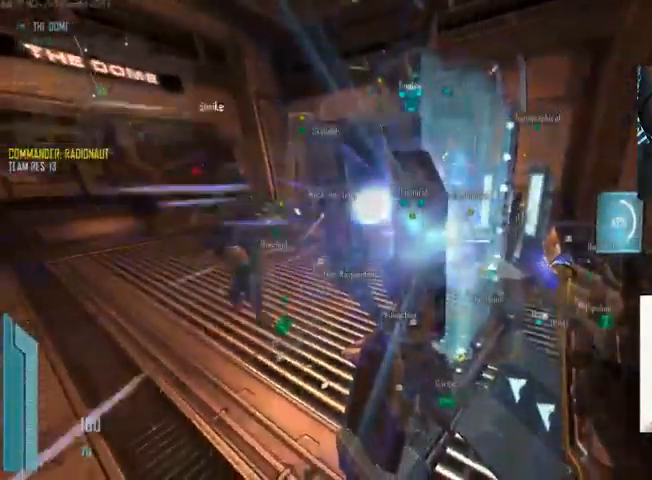
{"keys": ["c"], "mouse": ["left"], "events": []}
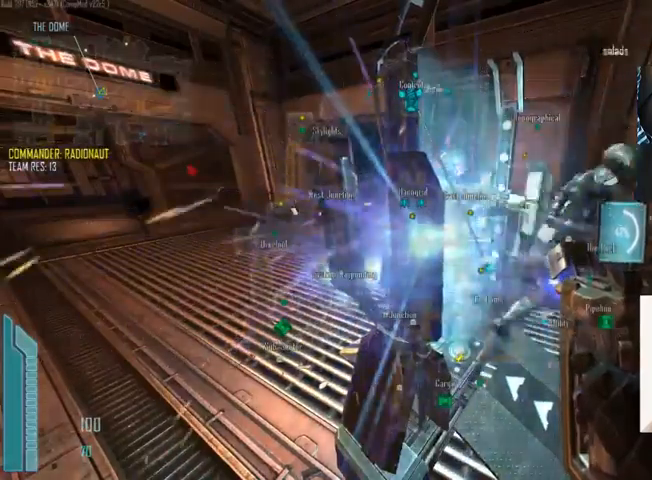
{"keys": ["c"], "mouse": ["left"], "events": []}
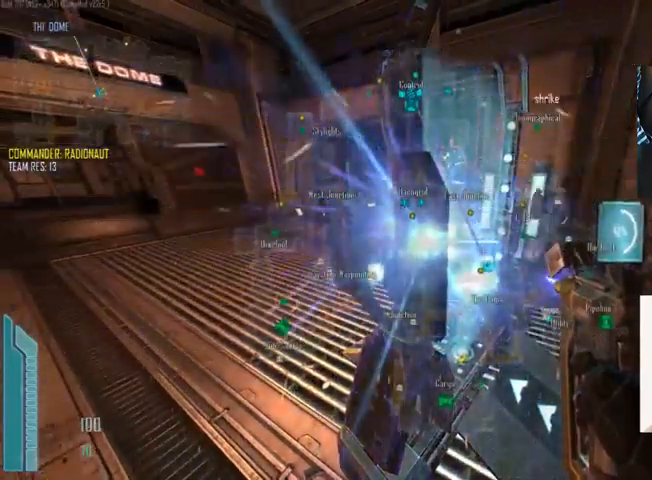
{"keys": ["c"], "mouse": ["left"], "events": []}
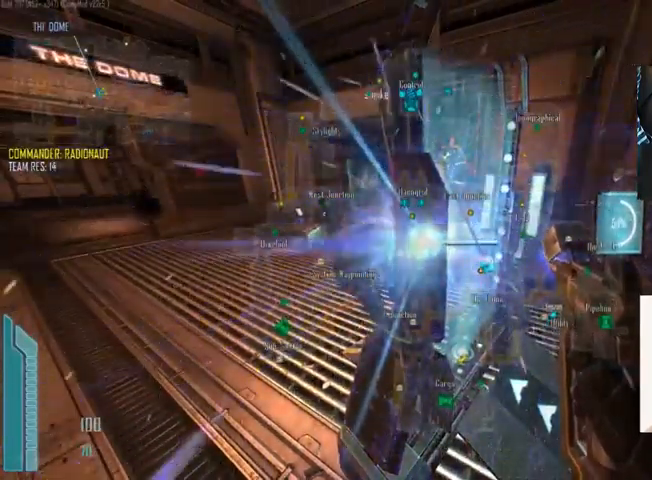
{"keys": [], "mouse": ["left"], "events": [[200, "a", "down"], [266, "c", "up"], [400, "a", "up"]]}
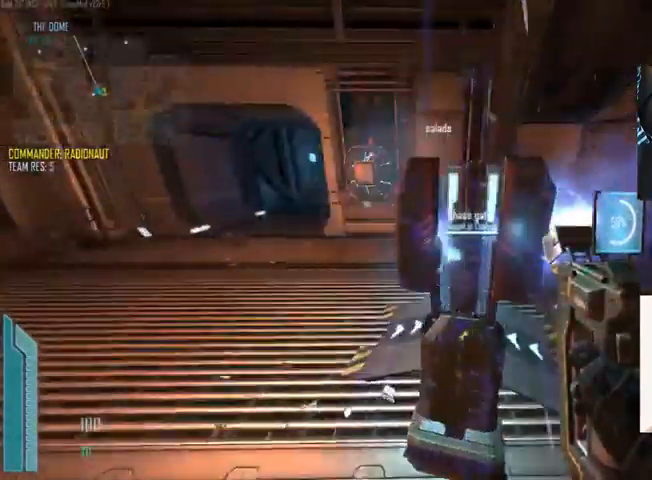
{"keys": ["c"], "mouse": ["left"], "events": [[66, "c", "down"]]}
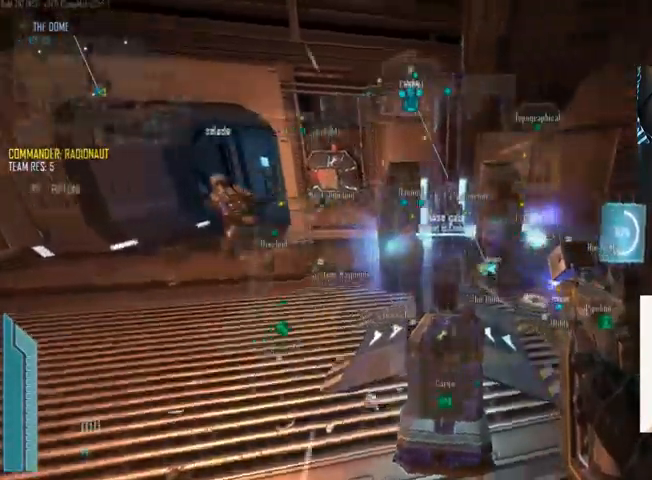
{"keys": ["c"], "mouse": ["left"], "events": []}
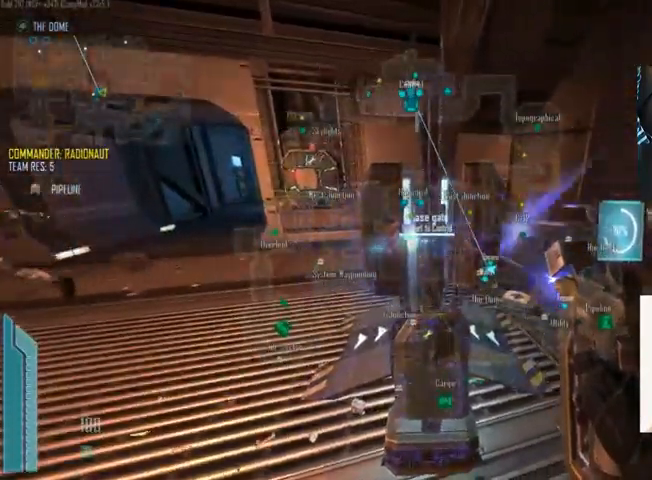
{"keys": ["c"], "mouse": ["left"], "events": []}
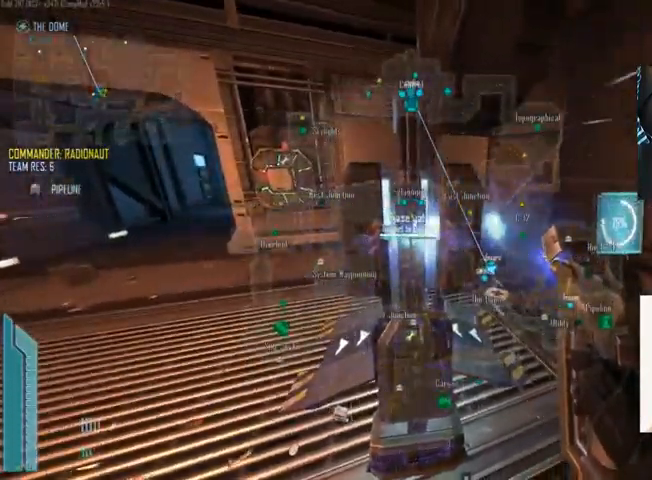
{"keys": [], "mouse": ["left"], "events": [[300, "a", "down"], [366, "c", "up"], [433, "a", "up"]]}
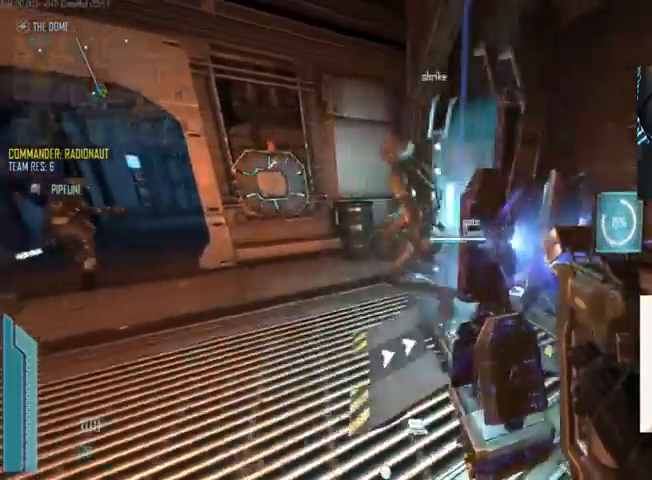
{"keys": ["c"], "mouse": ["left"], "events": [[66, "c", "down"]]}
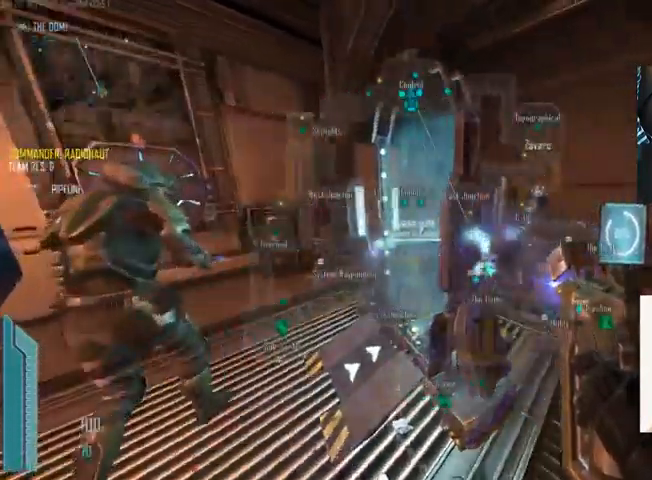
{"keys": ["c"], "mouse": ["left"], "events": []}
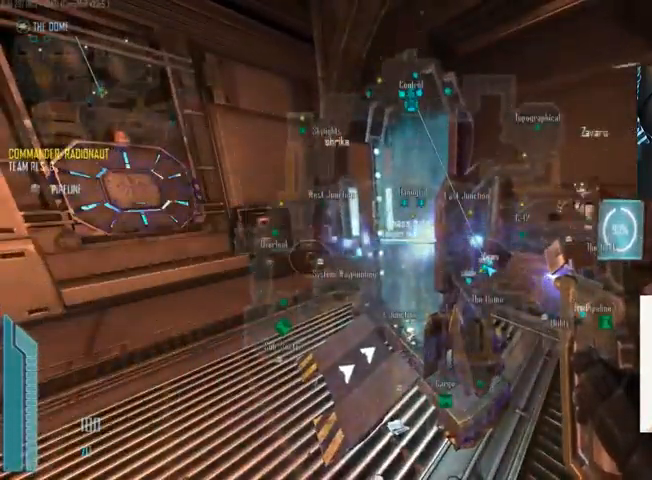
{"keys": [], "mouse": ["left"], "events": [[466, "c", "up"]]}
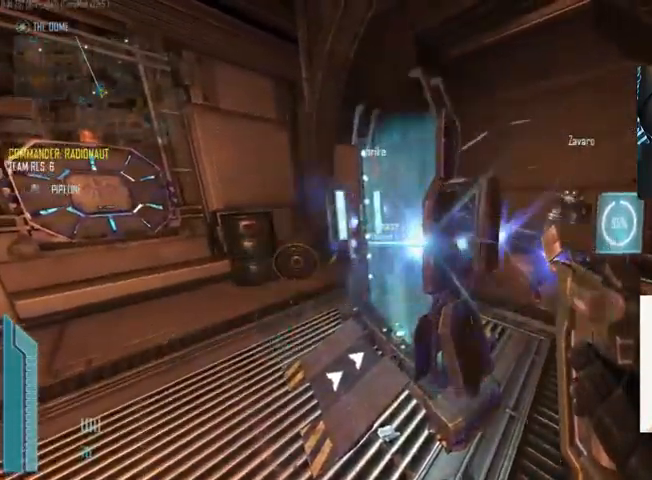
{"keys": ["d", "w"], "mouse": ["left"], "events": [[99, "d", "down"], [299, "w", "down"], [466, "w", "up"], [499, "w", "down"]]}
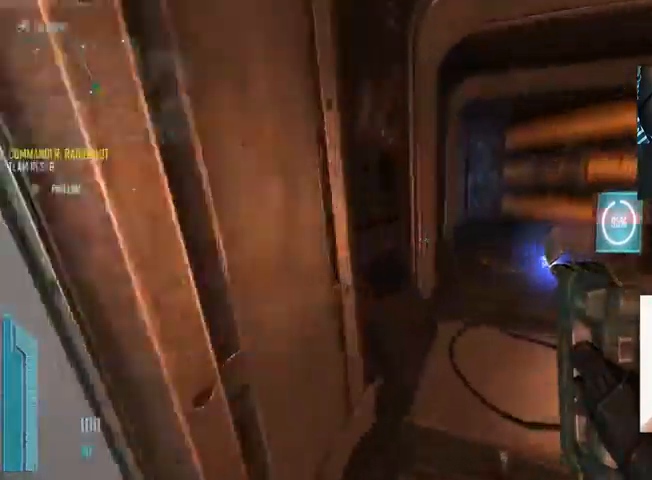
{"keys": ["c"], "mouse": [], "events": [[67, "d", "up"], [67, "mouse_left", "up"], [100, "a", "down"], [200, "c", "down"], [267, "a", "up"], [300, "w", "up"]]}
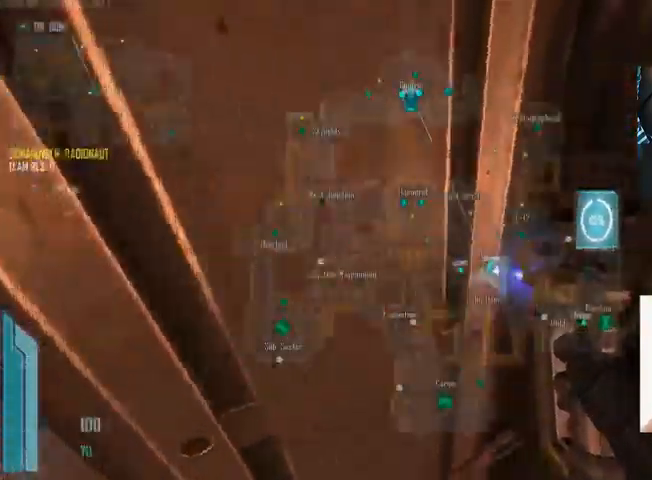
{"keys": ["c", "shift", "w"], "mouse": [], "events": [[234, "w", "down"], [434, "shift", "down"]]}
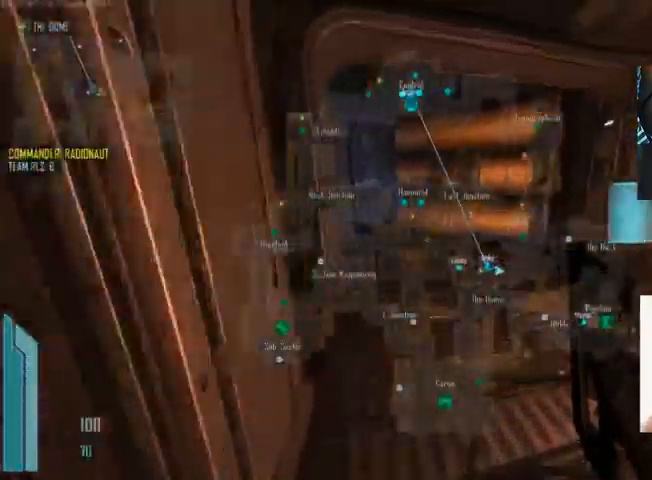
{"keys": ["c"], "mouse": [], "events": [[367, "shift", "up"], [400, "w", "up"]]}
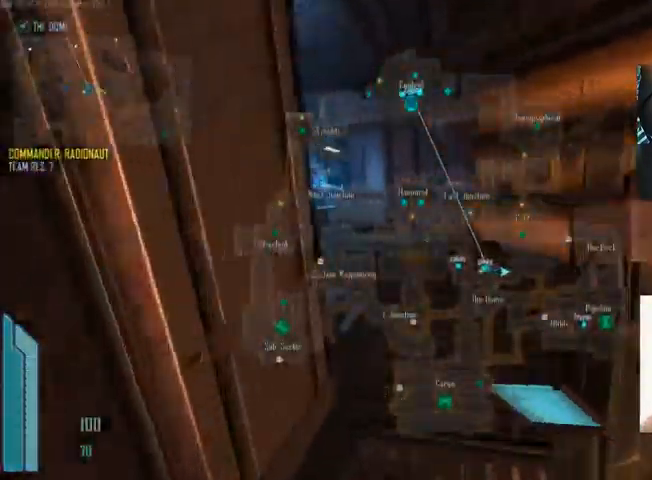
{"keys": ["a", "c", "shift", "w"], "mouse": [], "events": [[100, "a", "down"], [134, "c", "up"], [234, "w", "down"], [367, "shift", "down"], [434, "c", "down"]]}
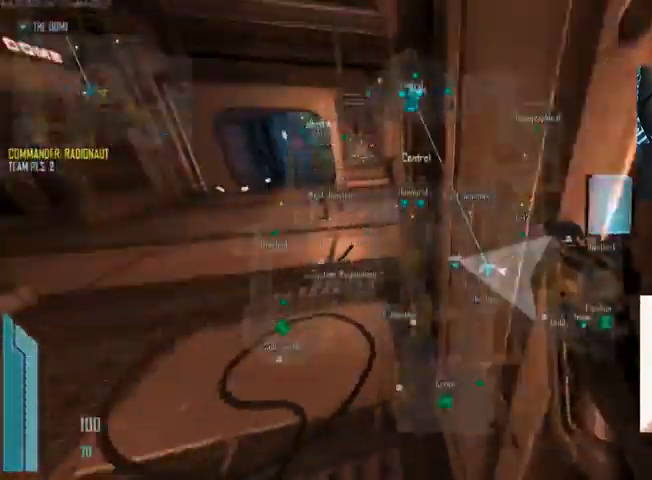
{"keys": ["a", "c", "shift", "w"], "mouse": []}
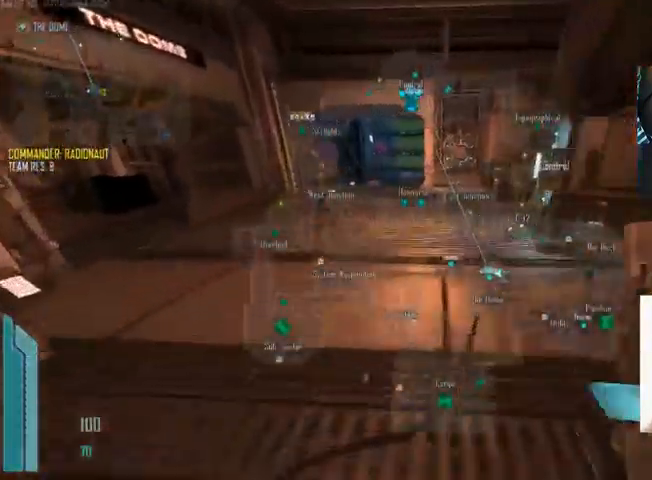
{"keys": ["c", "shift", "w"], "mouse": [], "events": [[34, "a", "up"], [267, "c", "up"], [500, "c", "down"]]}
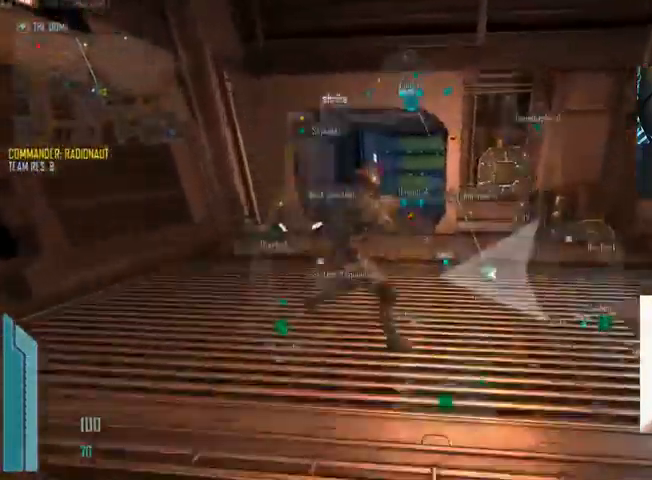
{"keys": ["shift", "w"], "mouse": [], "events": [[234, "a", "down"], [400, "a", "up"], [500, "c", "up"]]}
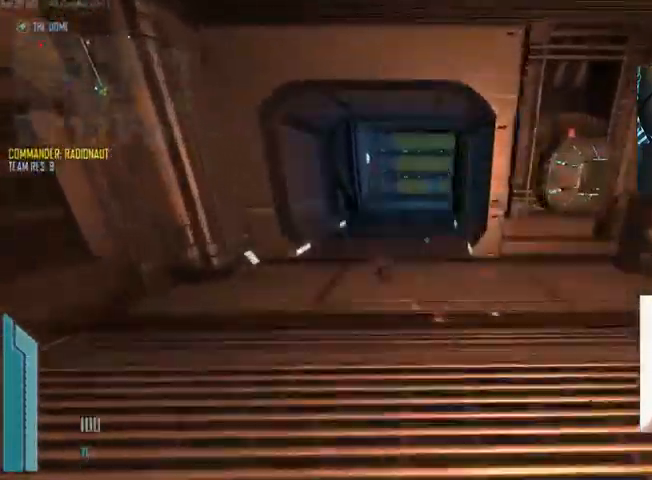
{"keys": ["c", "shift", "w"], "mouse": [], "events": [[300, "c", "down"]]}
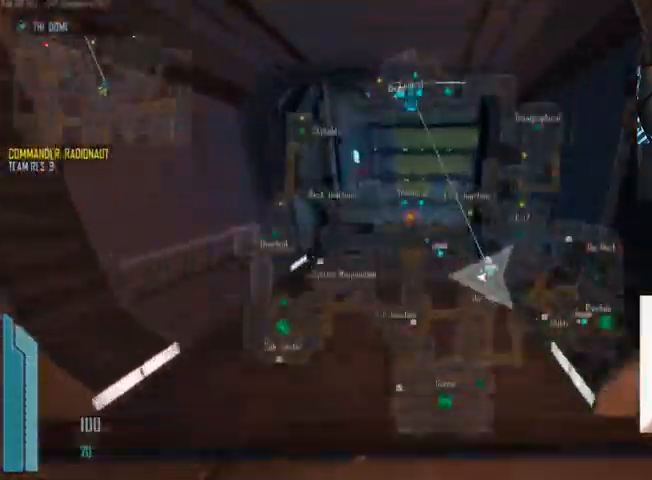
{"keys": ["c", "shift", "w"], "mouse": [], "events": []}